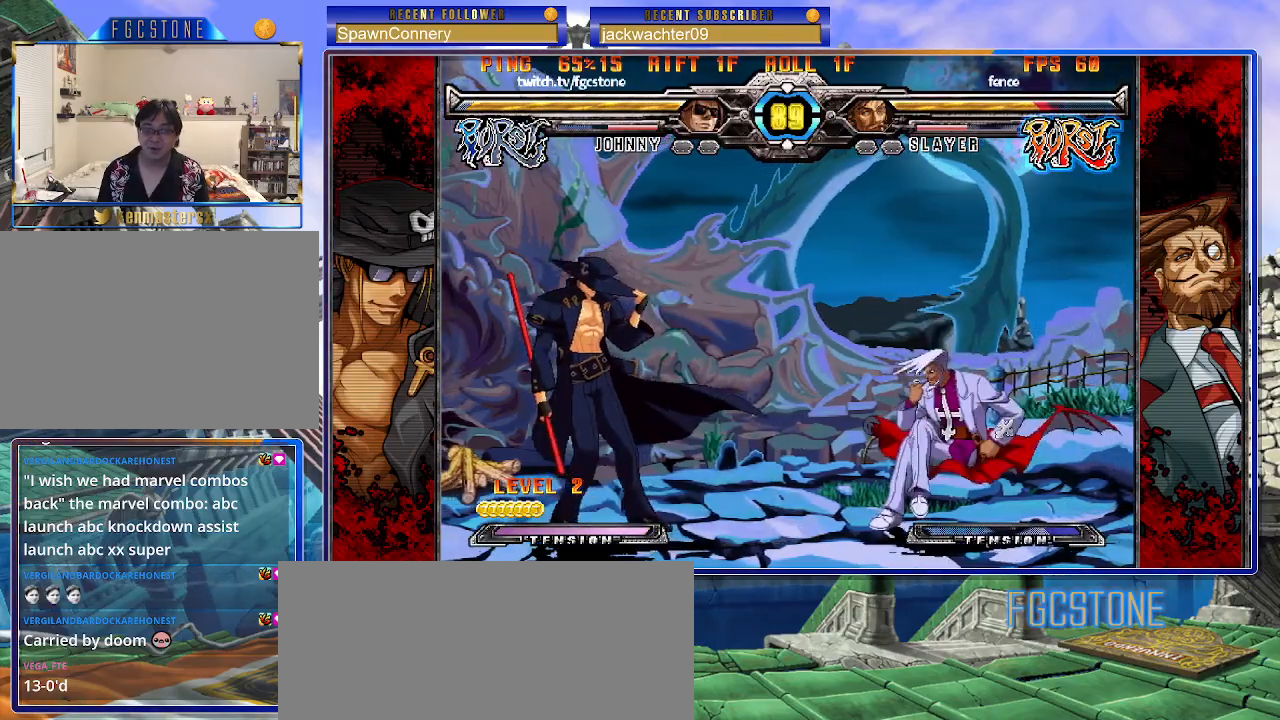
Gameplay with a controller (arcade stick); each line is a JSON object with the inputs held at the frame after it. "events" lists button and stick changes between this image and that frame as [ms after this image, input, new state], when the widget could be followed in between. Not read: L3 R3.
{"buttons": [], "left_stick": "up-left", "events": [[317, "left_stick", "up-left"]]}
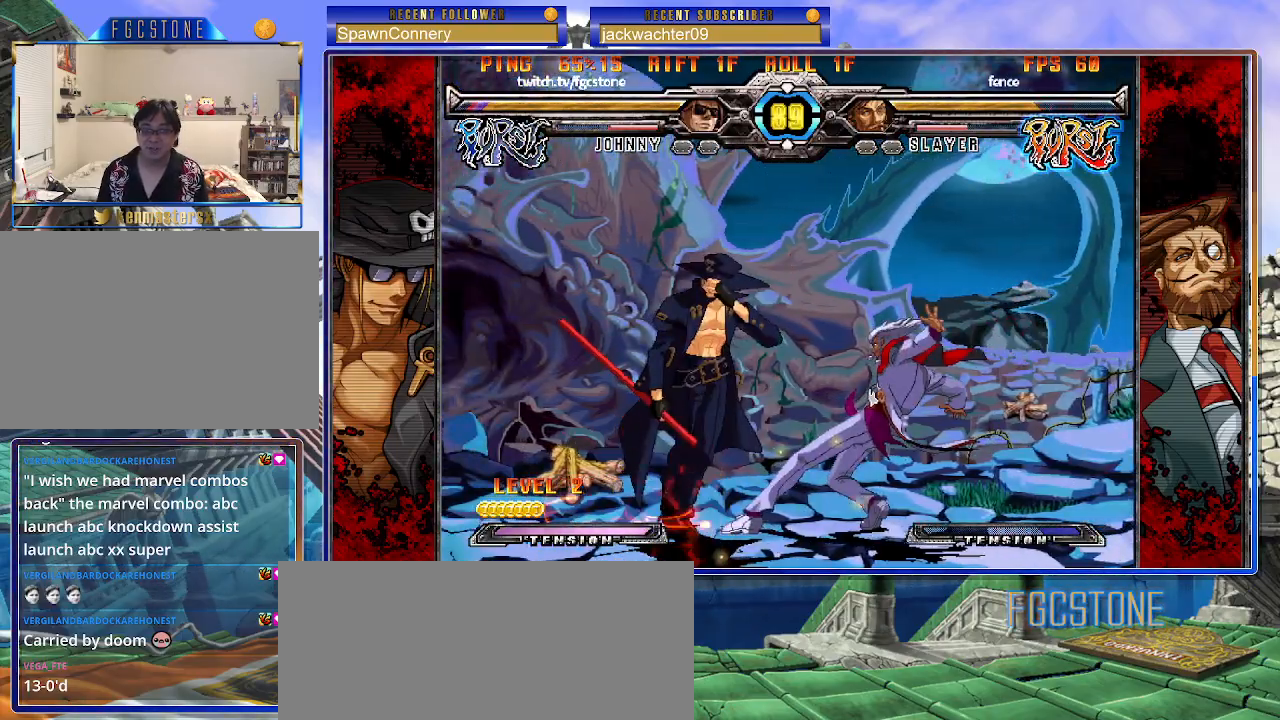
{"buttons": [], "left_stick": "center", "events": [[67, "left_stick", "center"], [217, "K", "down"], [250, "P", "down"], [250, "S", "down"], [300, "K", "up"], [300, "P", "up"], [383, "P", "down"], [383, "S", "up"], [450, "P", "up"]]}
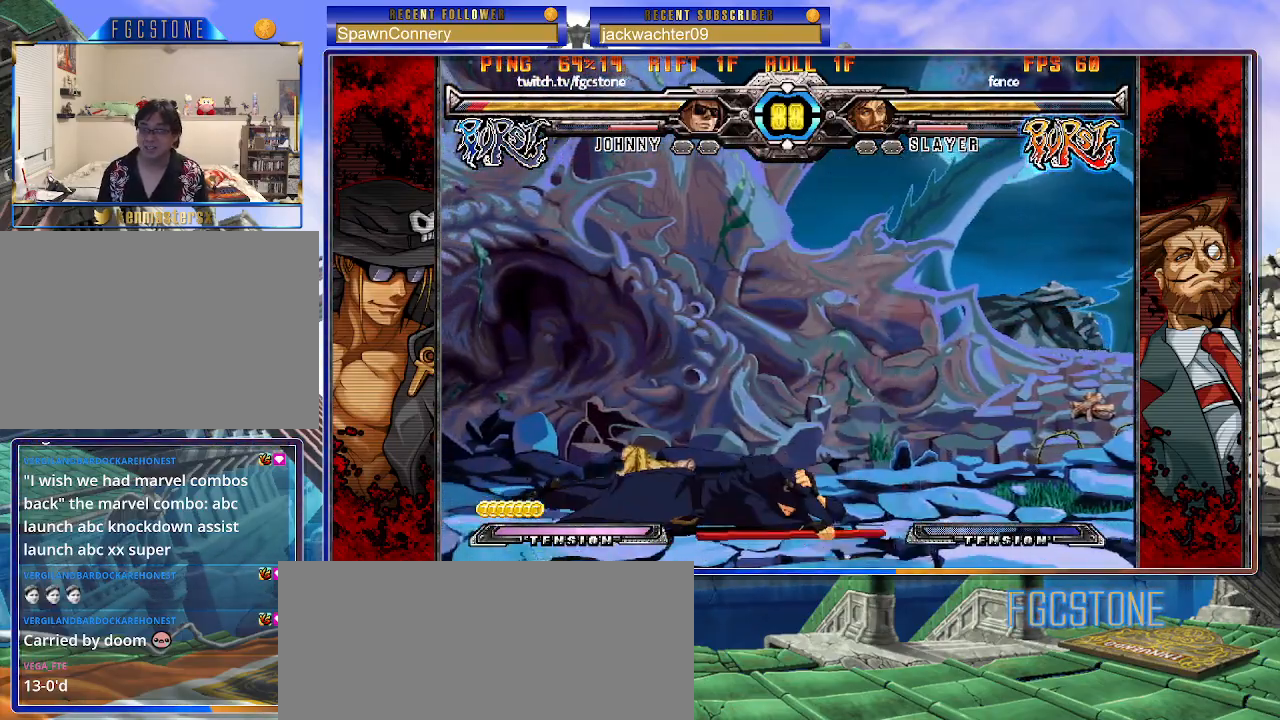
{"buttons": [], "left_stick": "center", "events": []}
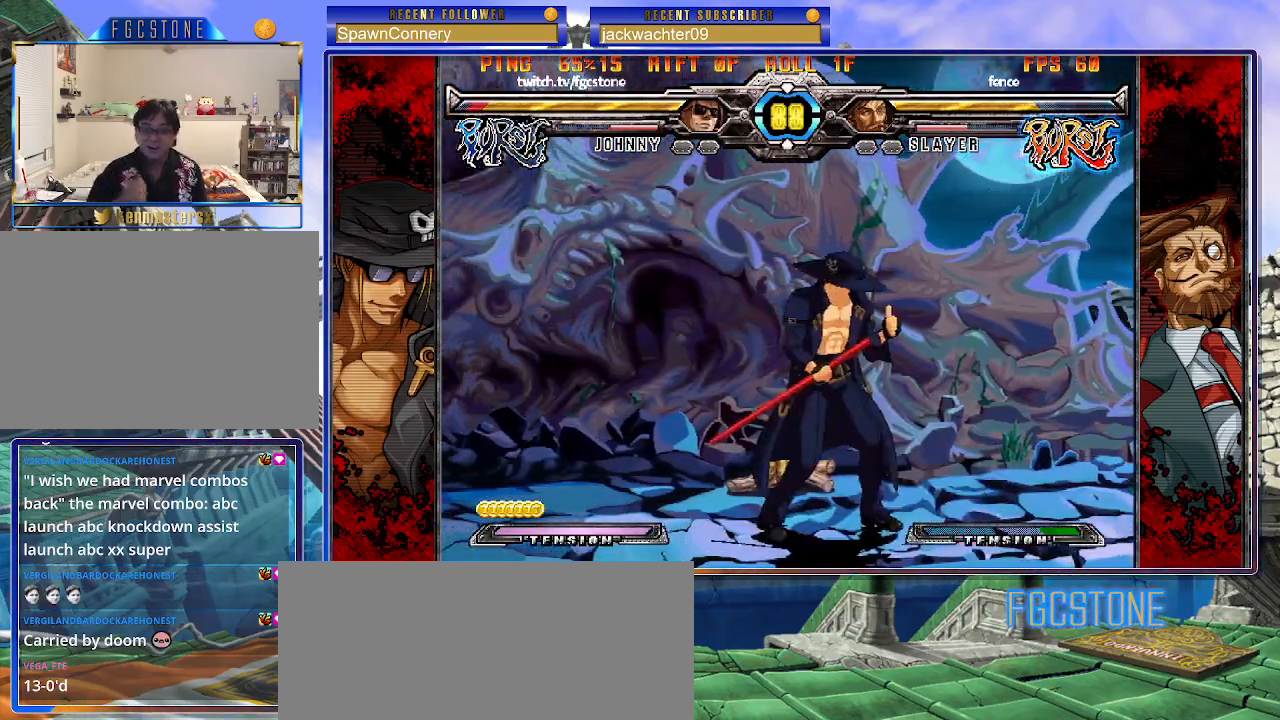
{"buttons": [], "left_stick": "up-left", "events": [[50, "left_stick", "right"], [117, "left_stick", "center"], [183, "left_stick", "right"], [500, "left_stick", "up-left"]]}
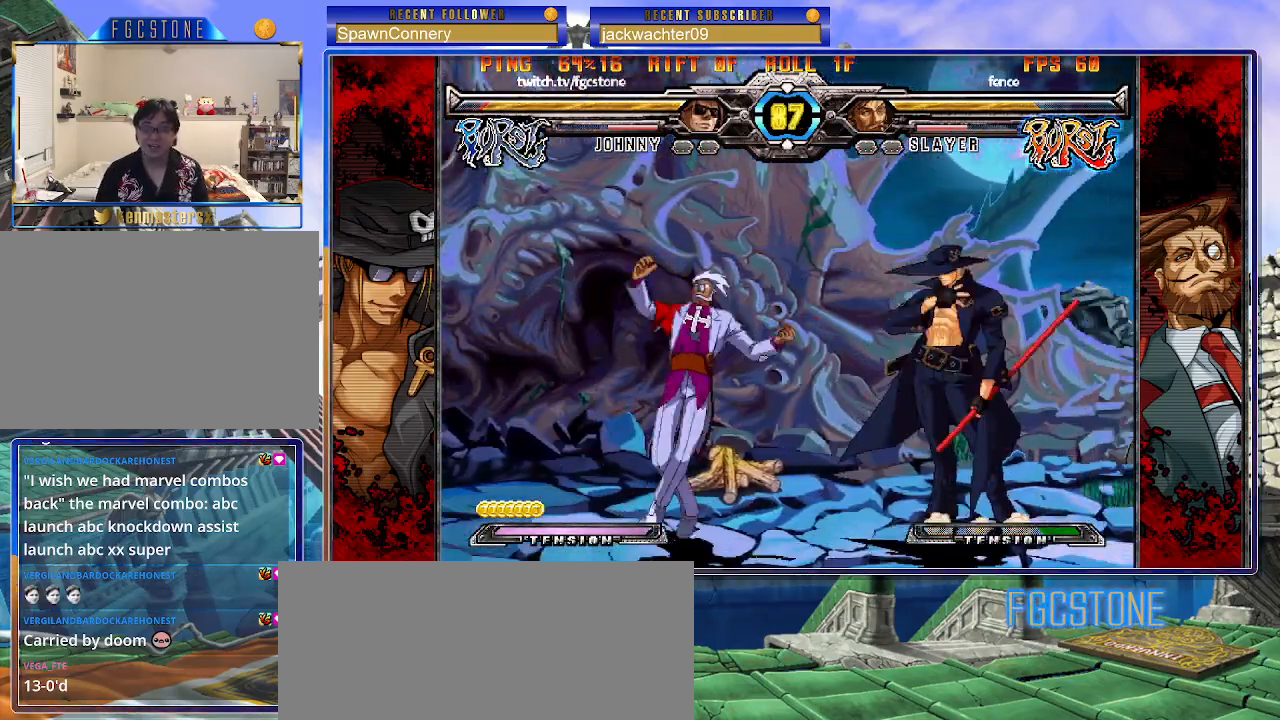
{"buttons": ["K"], "left_stick": "right", "events": [[133, "left_stick", "center"], [183, "left_stick", "right"], [500, "K", "down"]]}
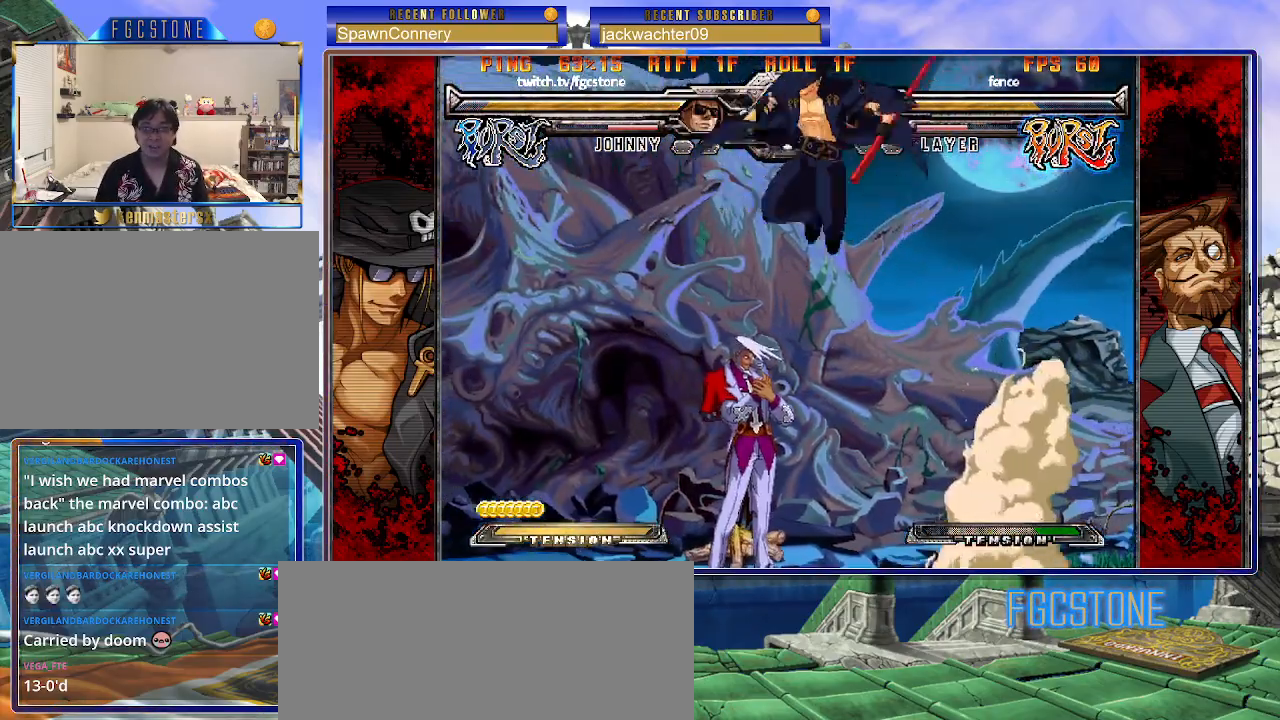
{"buttons": [], "left_stick": "right", "events": [[83, "K", "up"], [133, "S", "down"], [250, "S", "up"], [300, "S", "down"], [450, "S", "up"]]}
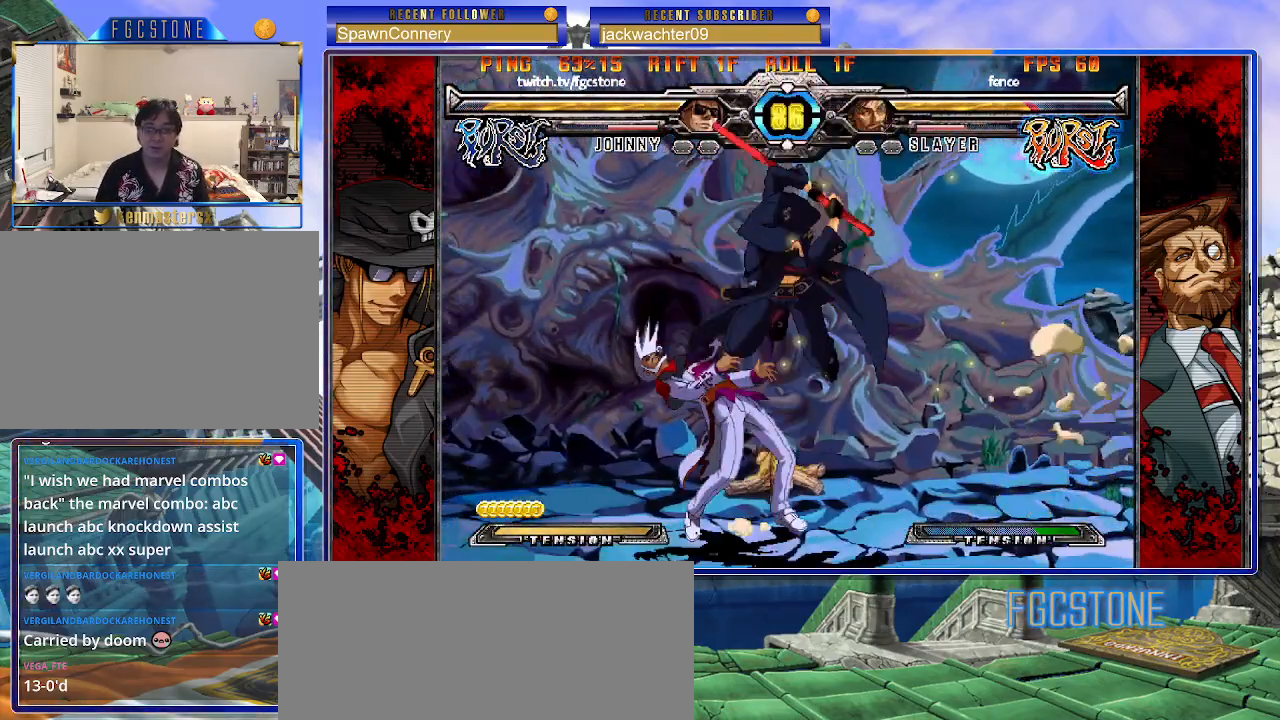
{"buttons": [], "left_stick": "right", "events": [[333, "S", "down"], [417, "S", "up"]]}
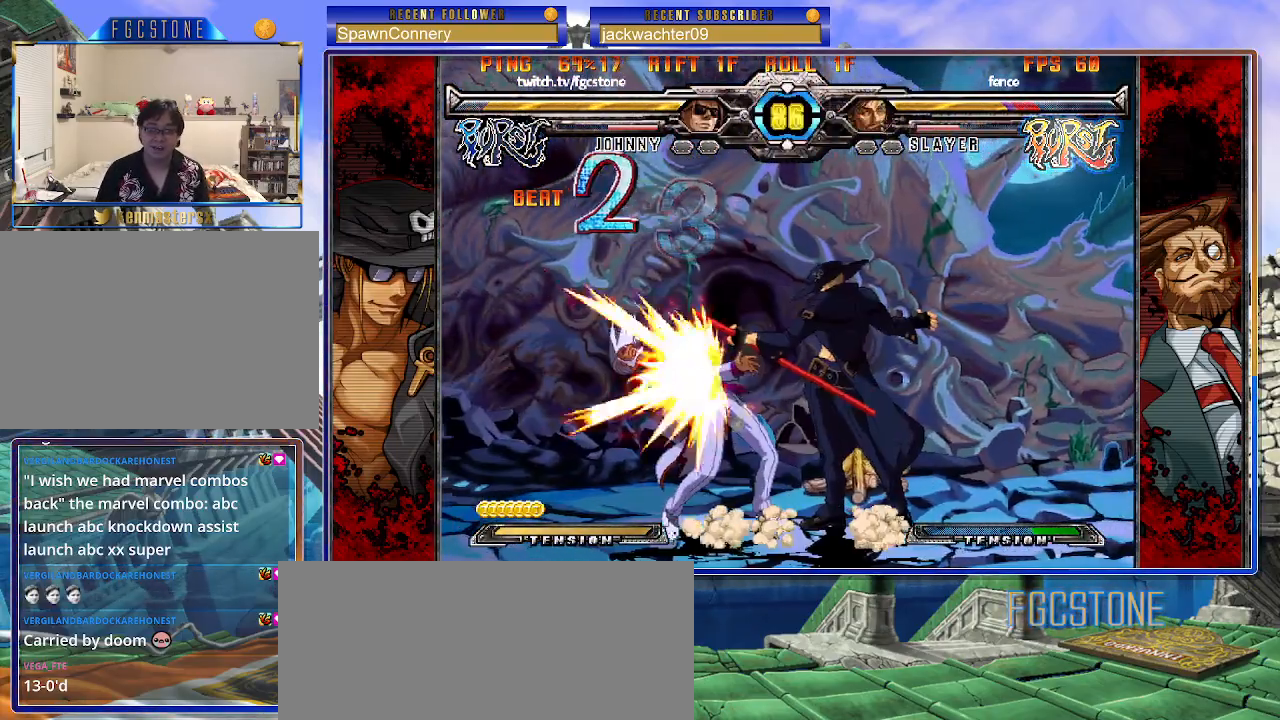
{"buttons": [], "left_stick": "left", "events": [[33, "HS", "down"], [133, "HS", "up"], [367, "left_stick", "down"], [450, "left_stick", "left"]]}
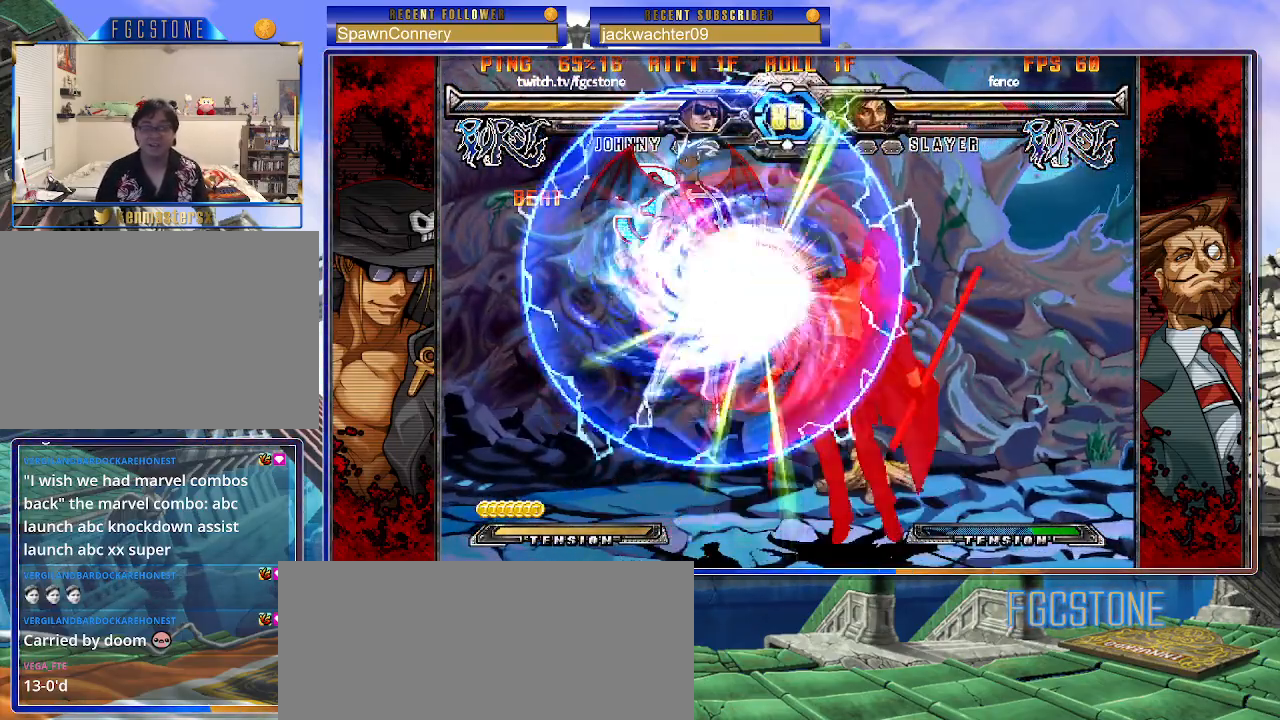
{"buttons": ["K"], "left_stick": "right", "events": [[17, "left_stick", "center"], [33, "S", "down"], [100, "S", "up"], [267, "left_stick", "right"], [450, "K", "down"]]}
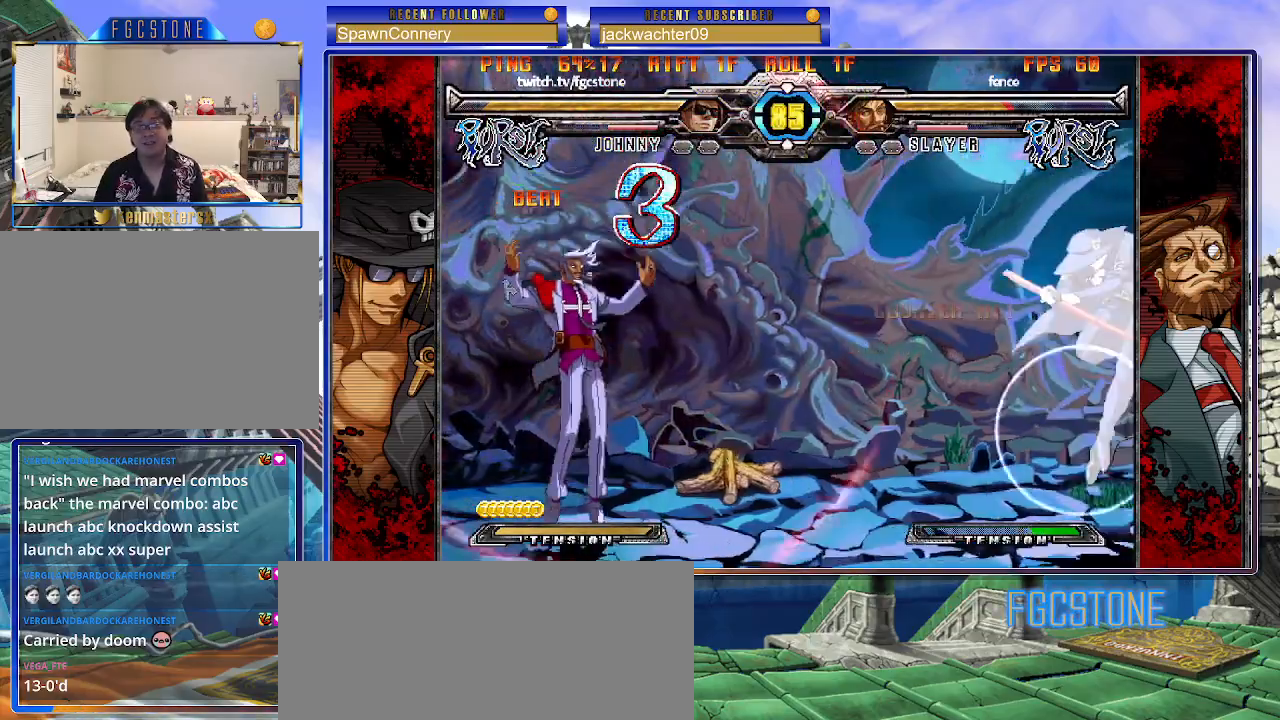
{"buttons": [], "left_stick": "right", "events": [[17, "K", "up"], [183, "left_stick", "center"], [250, "left_stick", "up-left"], [417, "left_stick", "right"]]}
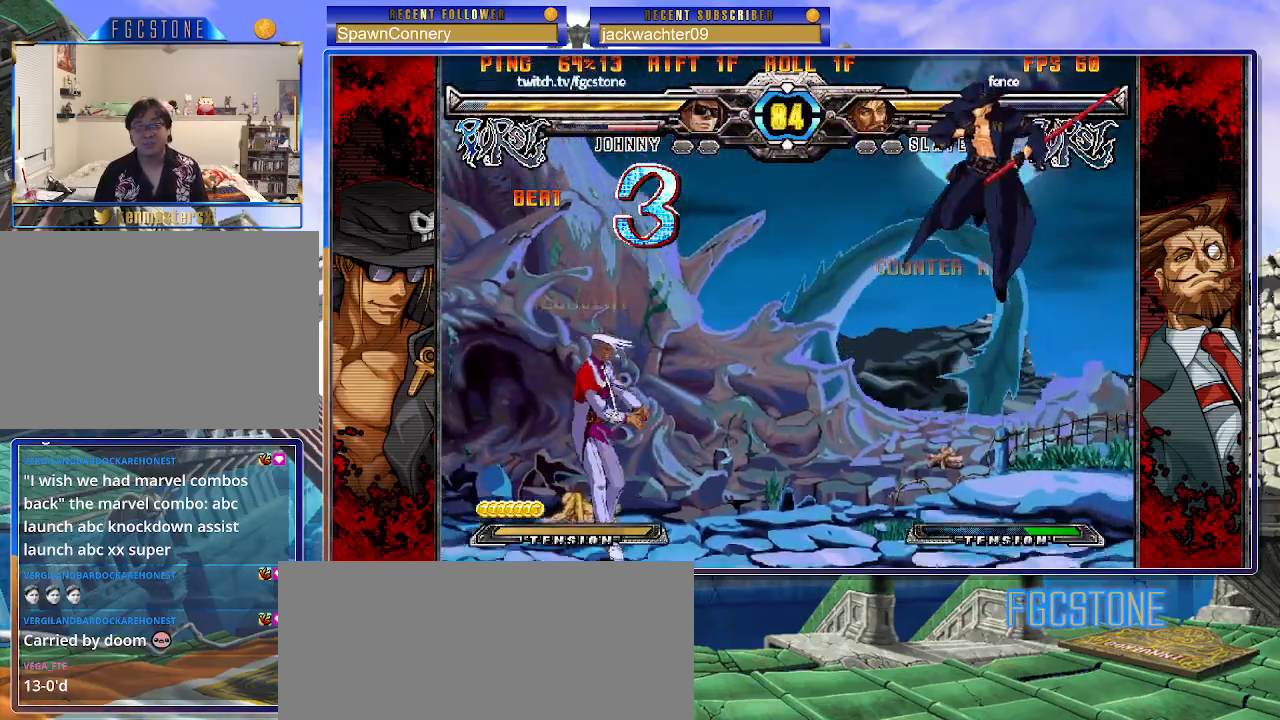
{"buttons": [], "left_stick": "right", "events": [[167, "HS", "down"], [300, "HS", "up"]]}
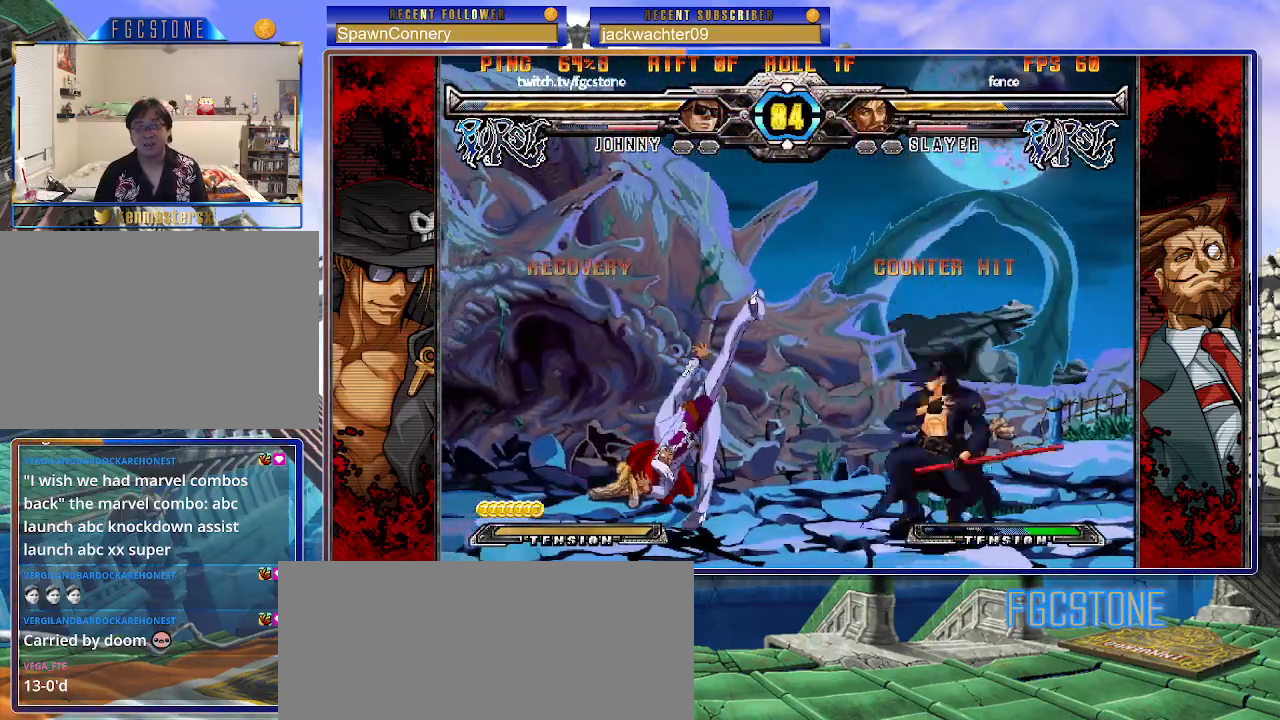
{"buttons": [], "left_stick": "down-right", "events": [[283, "HS", "down"], [317, "left_stick", "center"], [383, "HS", "up"], [450, "left_stick", "down-right"]]}
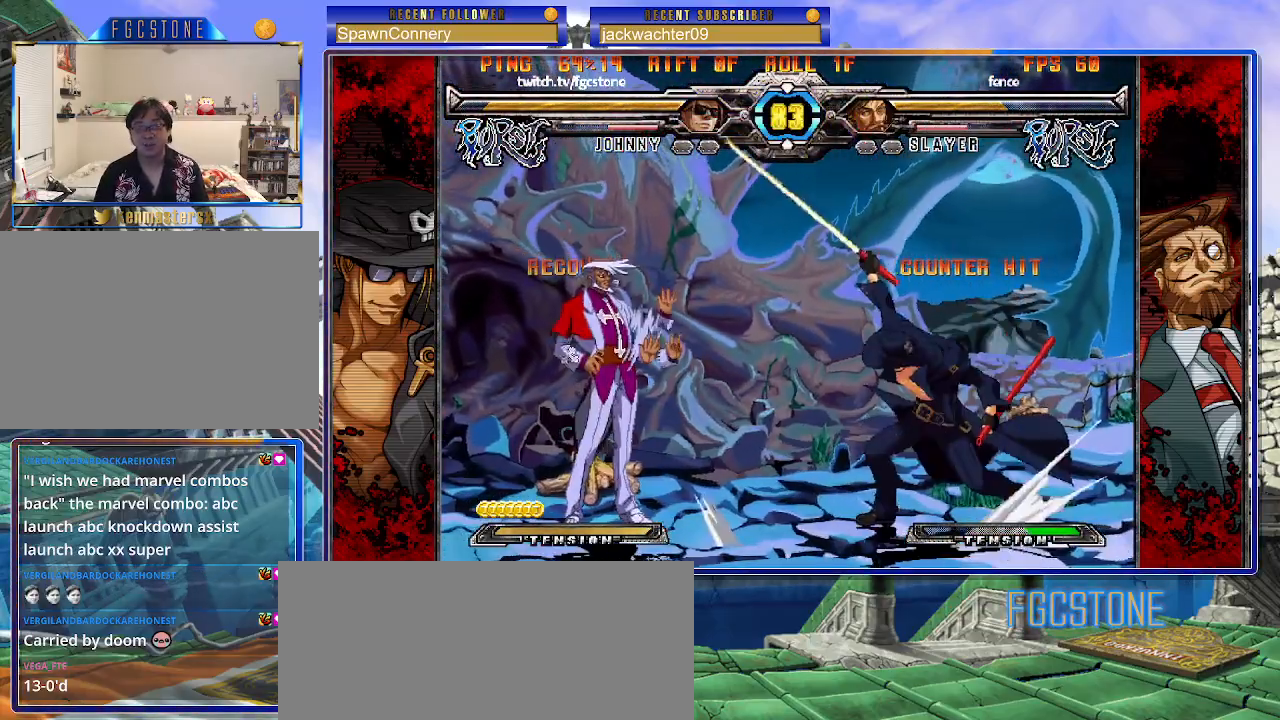
{"buttons": [], "left_stick": "center", "events": [[17, "left_stick", "down-left"], [133, "K", "down"], [133, "left_stick", "center"], [383, "K", "up"], [417, "left_stick", "right"], [483, "left_stick", "center"]]}
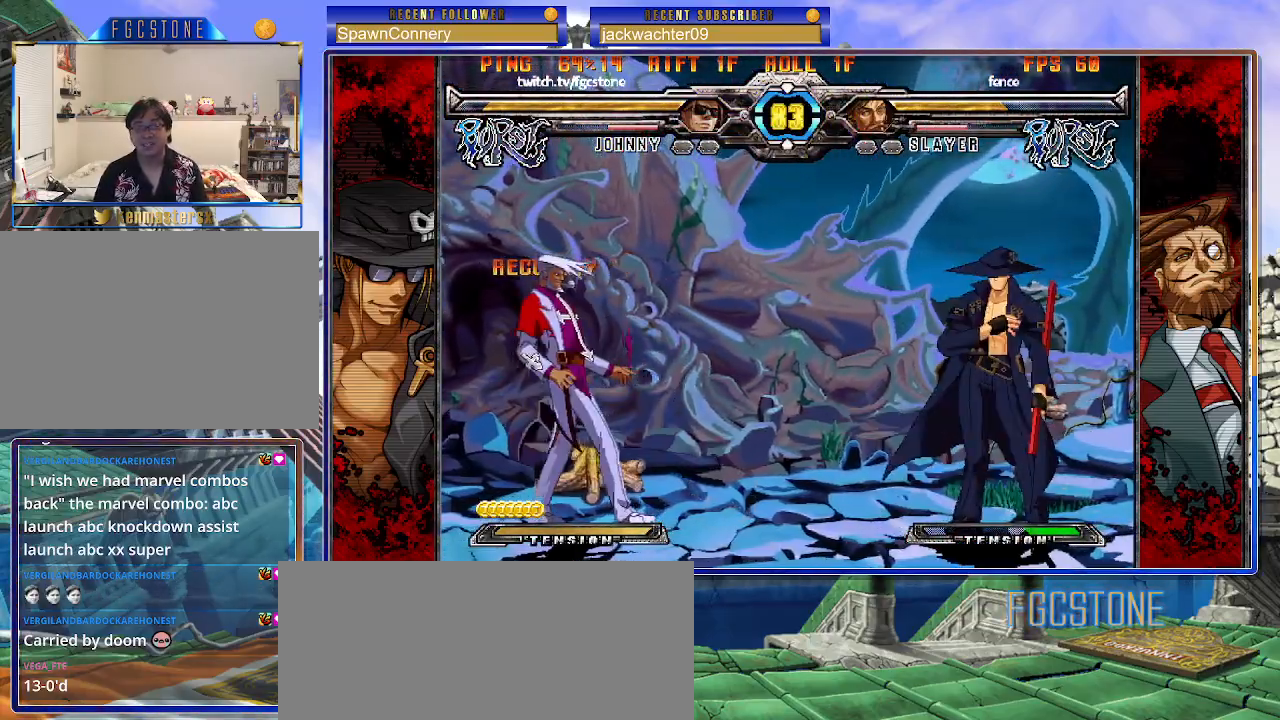
{"buttons": [], "left_stick": "center", "events": [[67, "left_stick", "right"], [217, "left_stick", "center"], [267, "left_stick", "up-left"], [500, "left_stick", "center"]]}
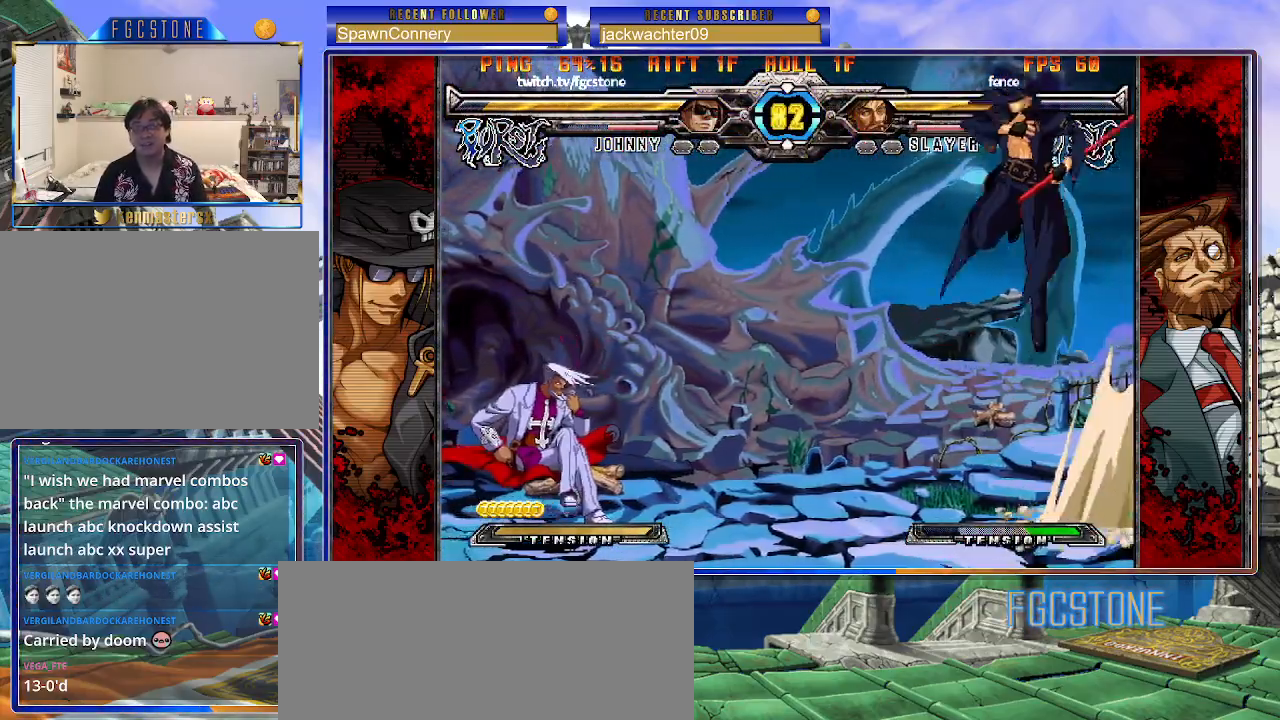
{"buttons": [], "left_stick": "left", "events": [[333, "left_stick", "left"], [400, "left_stick", "center"], [483, "left_stick", "left"]]}
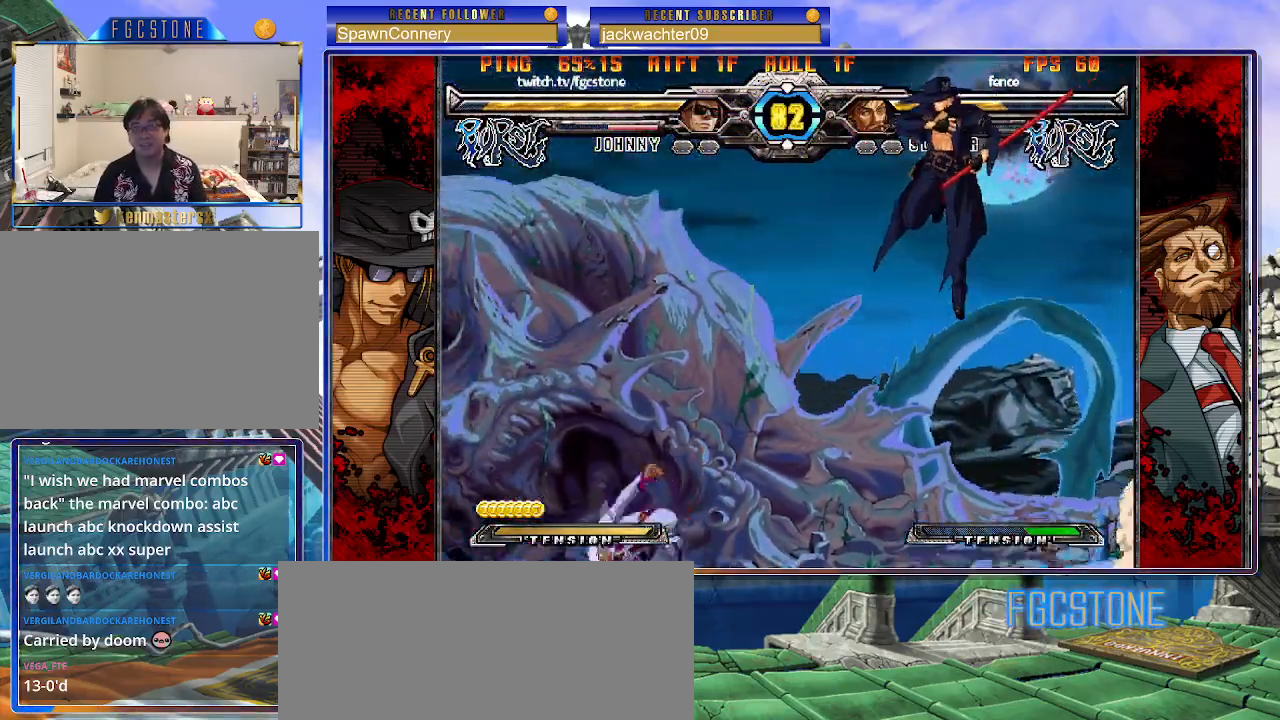
{"buttons": [], "left_stick": "right", "events": [[100, "left_stick", "center"], [233, "left_stick", "right"], [367, "HS", "down"], [483, "HS", "up"]]}
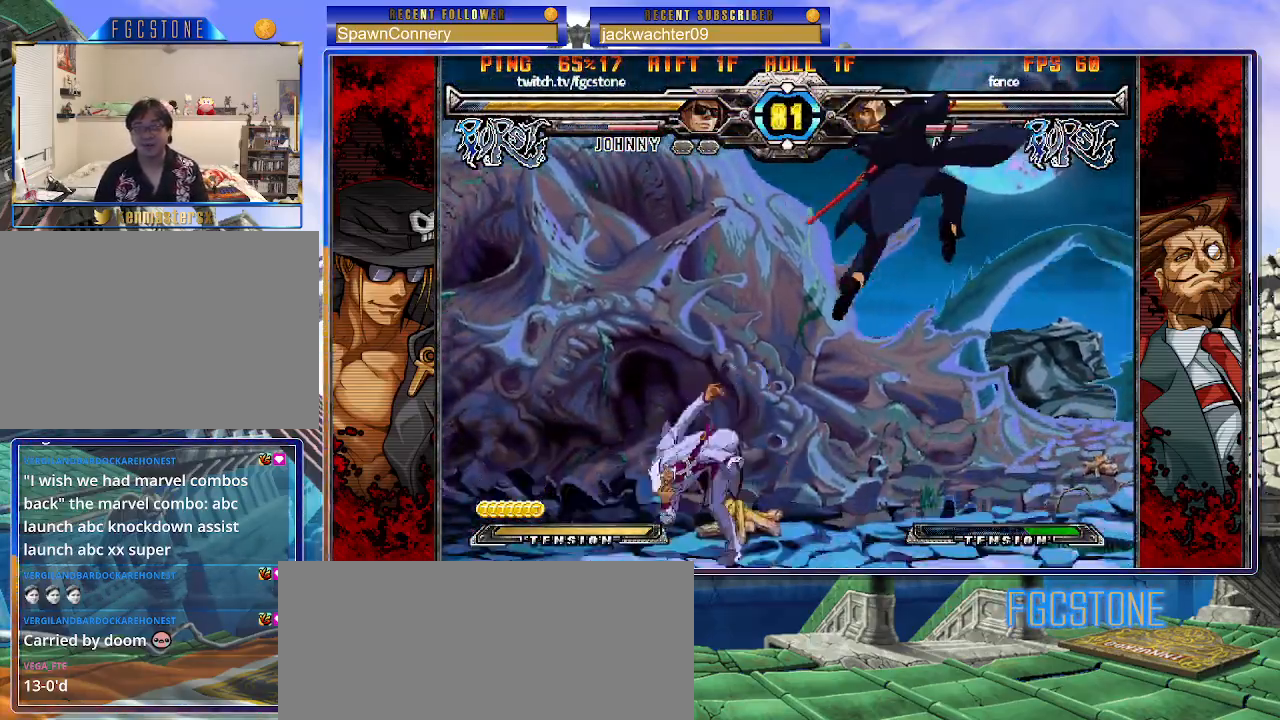
{"buttons": [], "left_stick": "center", "events": [[167, "left_stick", "down"], [283, "left_stick", "center"]]}
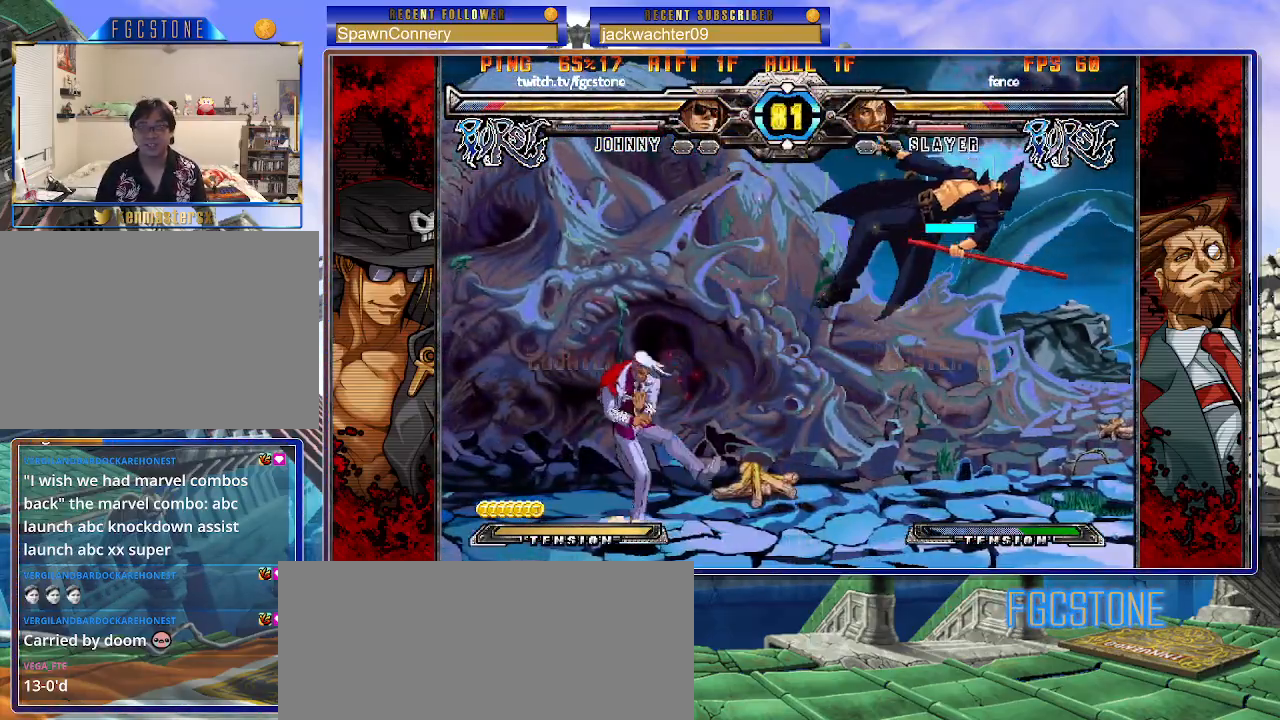
{"buttons": [], "left_stick": "right", "events": [[100, "left_stick", "right"], [383, "K", "down"], [450, "K", "up"]]}
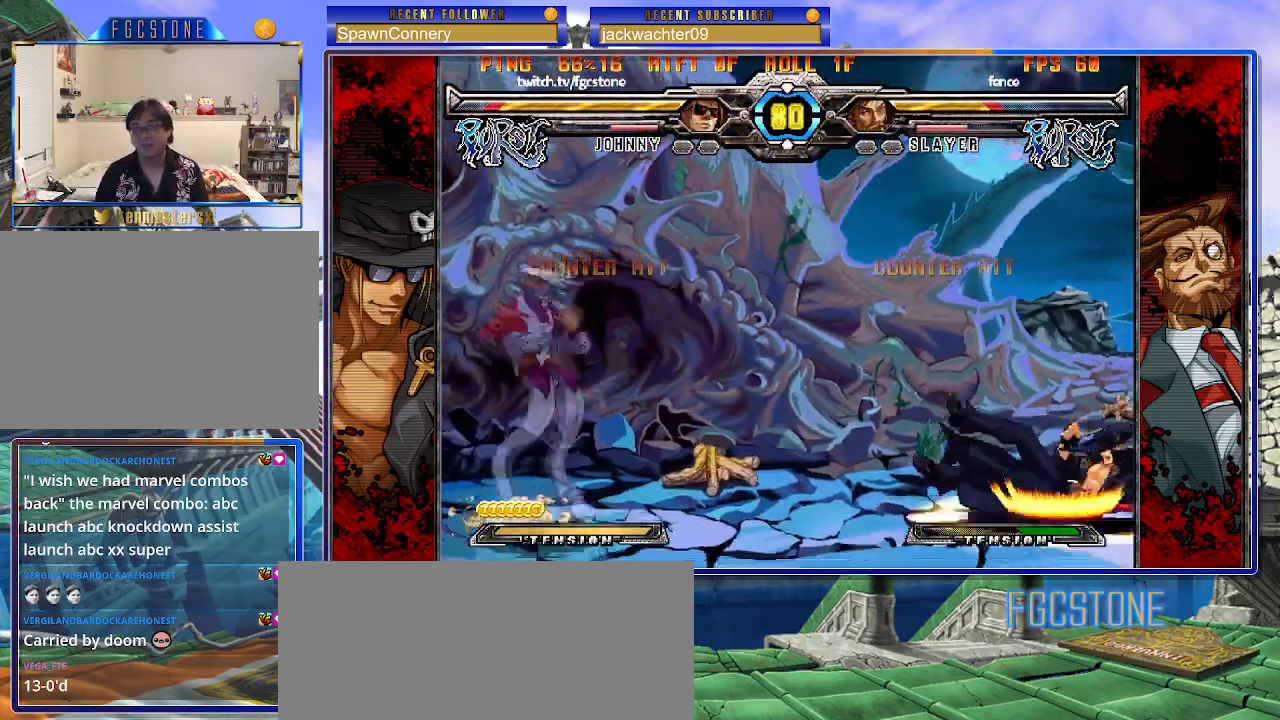
{"buttons": [], "left_stick": "center", "events": [[100, "left_stick", "center"], [167, "left_stick", "left"], [283, "left_stick", "center"]]}
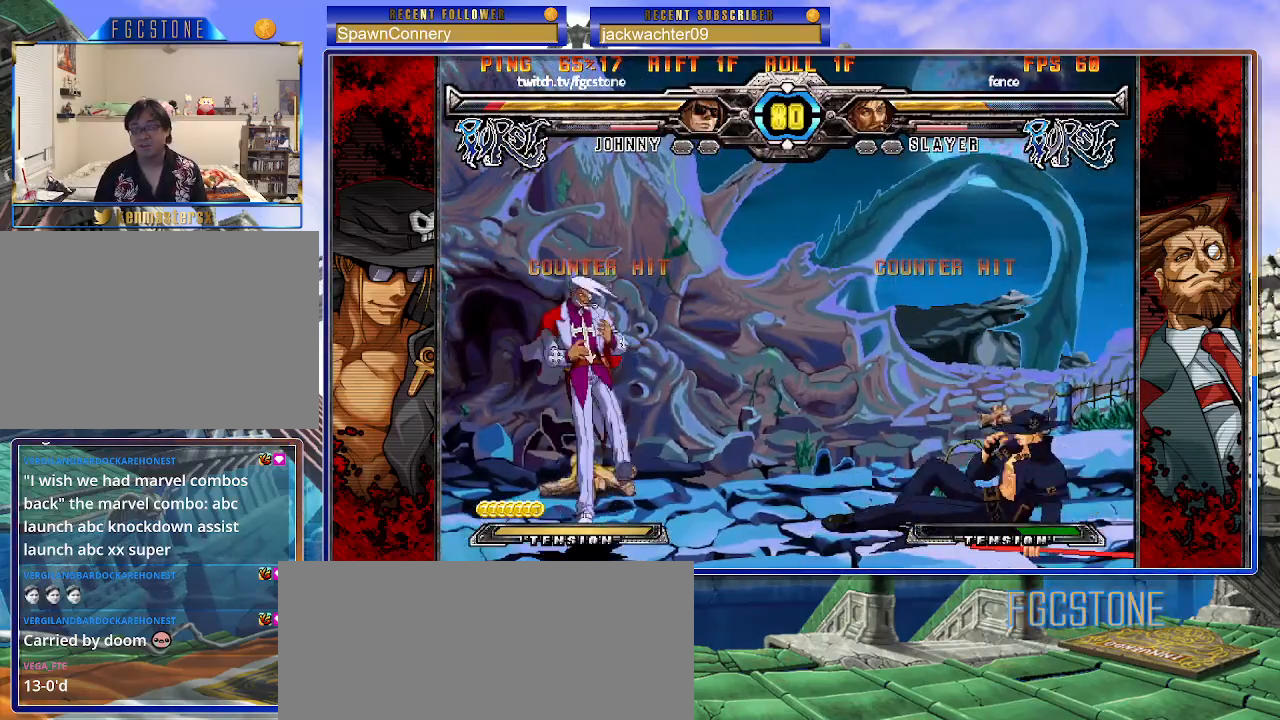
{"buttons": [], "left_stick": "right", "events": [[217, "left_stick", "right"], [283, "left_stick", "center"], [367, "left_stick", "right"]]}
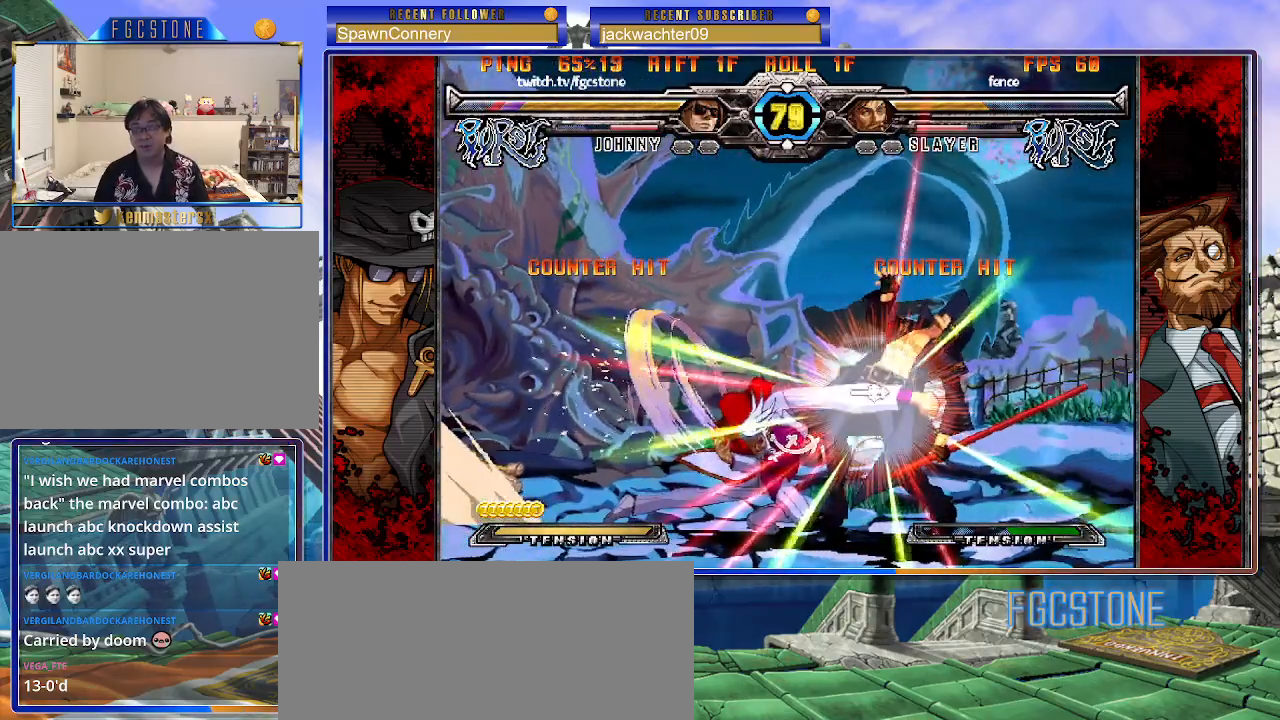
{"buttons": [], "left_stick": "left", "events": [[233, "left_stick", "center"], [300, "left_stick", "left"], [367, "left_stick", "center"], [450, "left_stick", "left"]]}
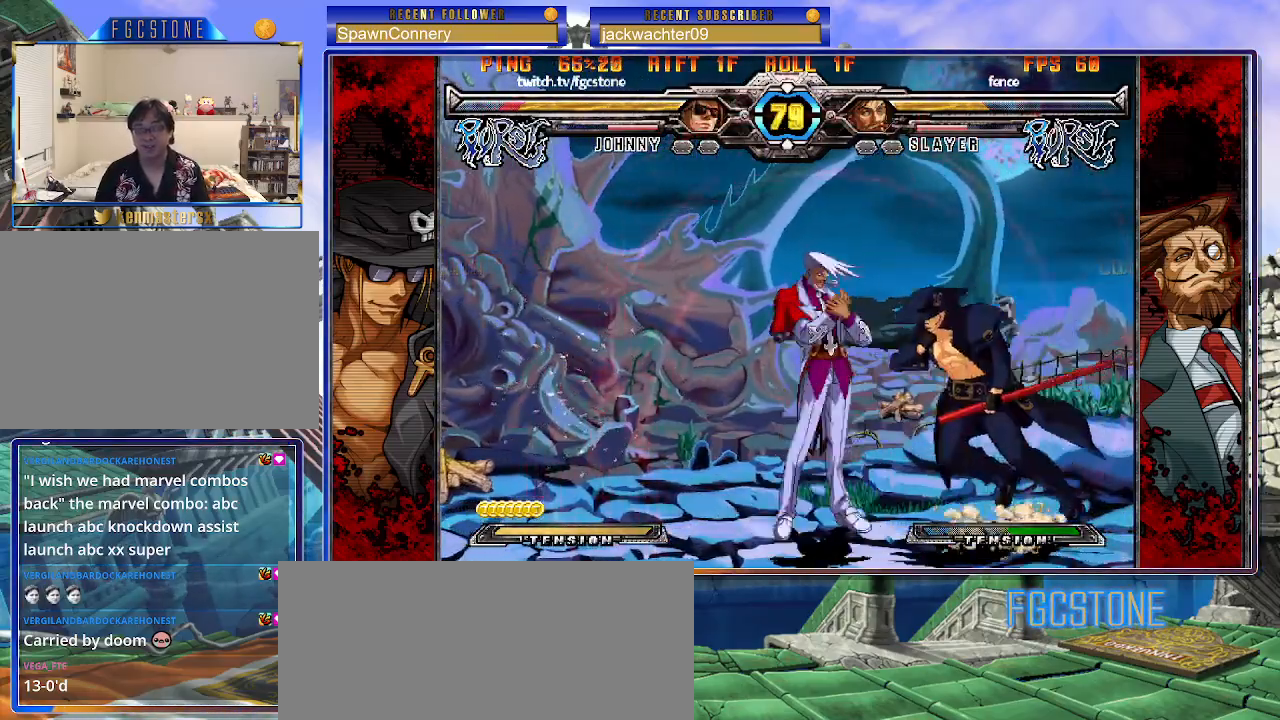
{"buttons": [], "left_stick": "right", "events": [[100, "left_stick", "right"], [167, "K", "down"], [267, "K", "up"], [317, "S", "down"], [433, "S", "up"]]}
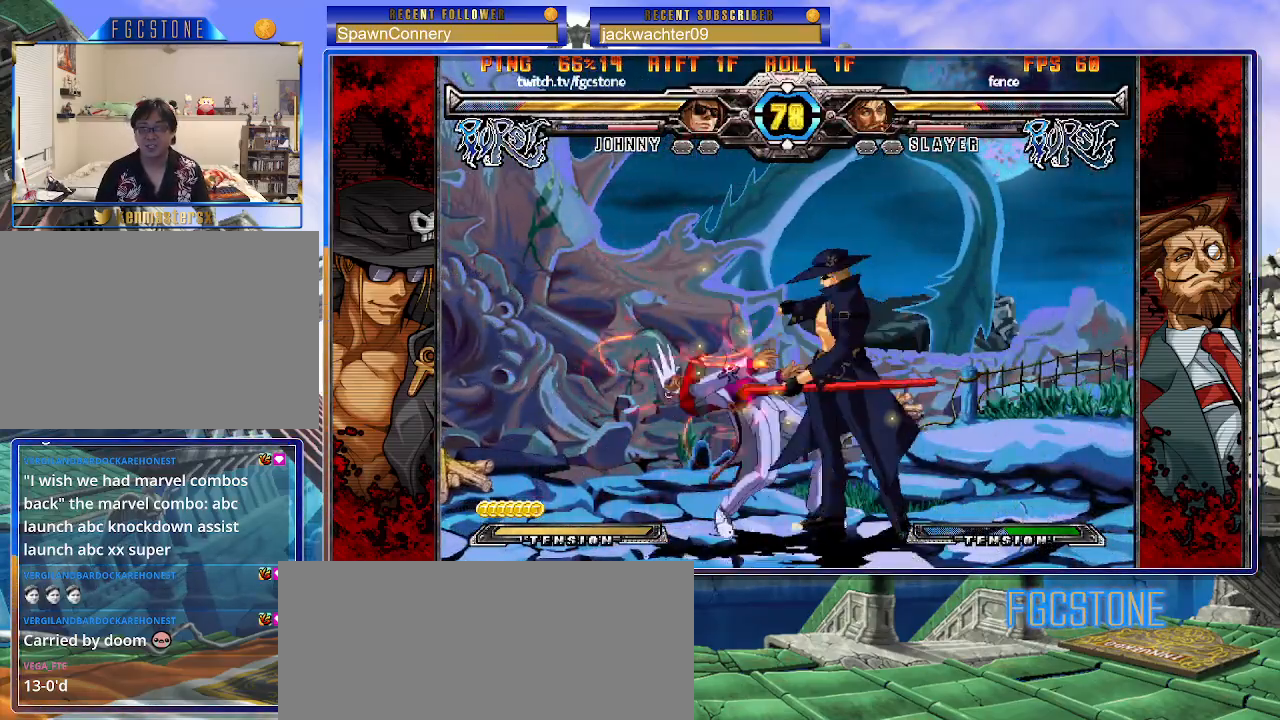
{"buttons": [], "left_stick": "right", "events": [[117, "HS", "down"], [183, "HS", "up"], [283, "HS", "down"], [350, "HS", "up"]]}
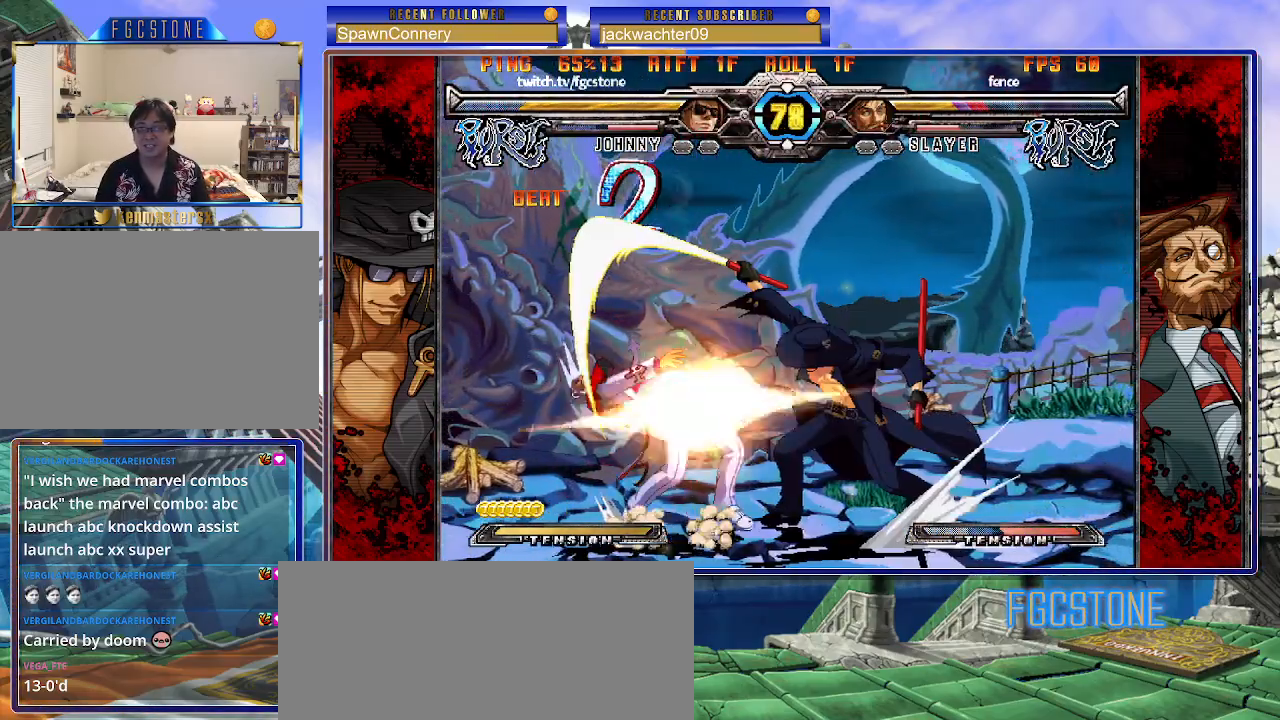
{"buttons": [], "left_stick": "center", "events": [[17, "left_stick", "down"], [117, "left_stick", "left"], [167, "left_stick", "center"], [183, "S", "down"], [233, "S", "up"]]}
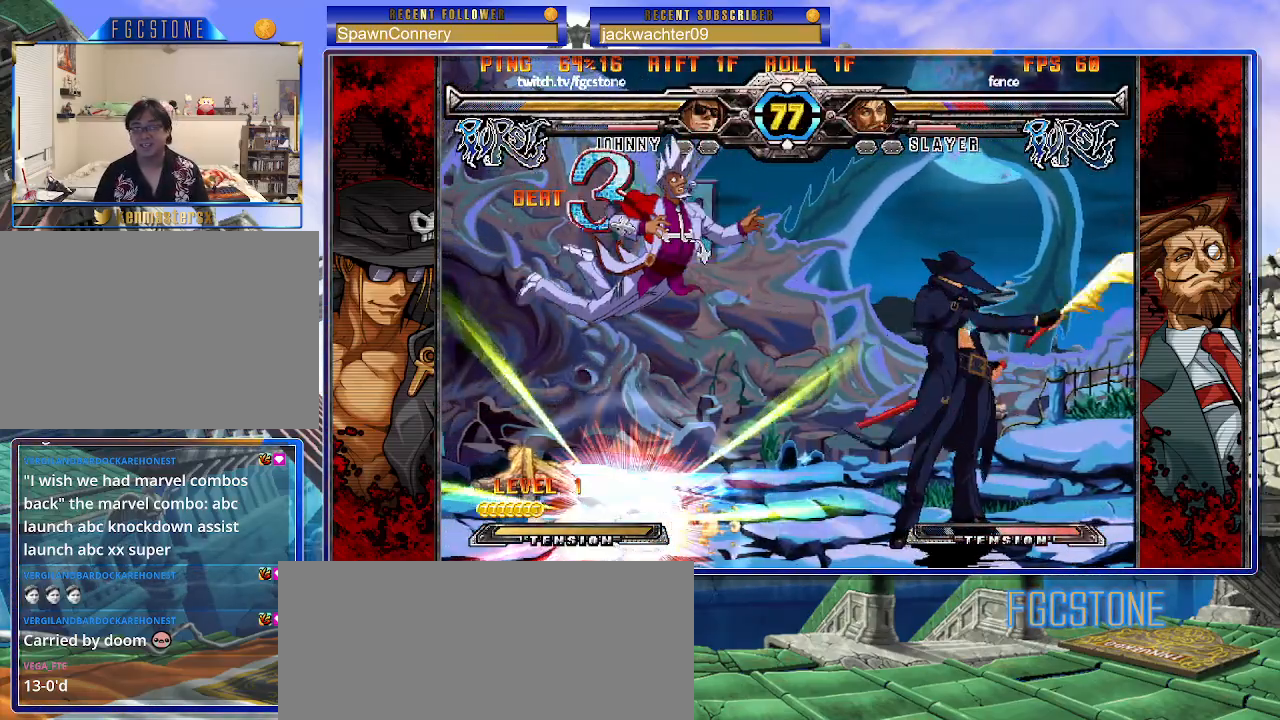
{"buttons": ["K"], "left_stick": "center", "events": [[367, "left_stick", "up-right"], [483, "K", "down"], [500, "left_stick", "center"]]}